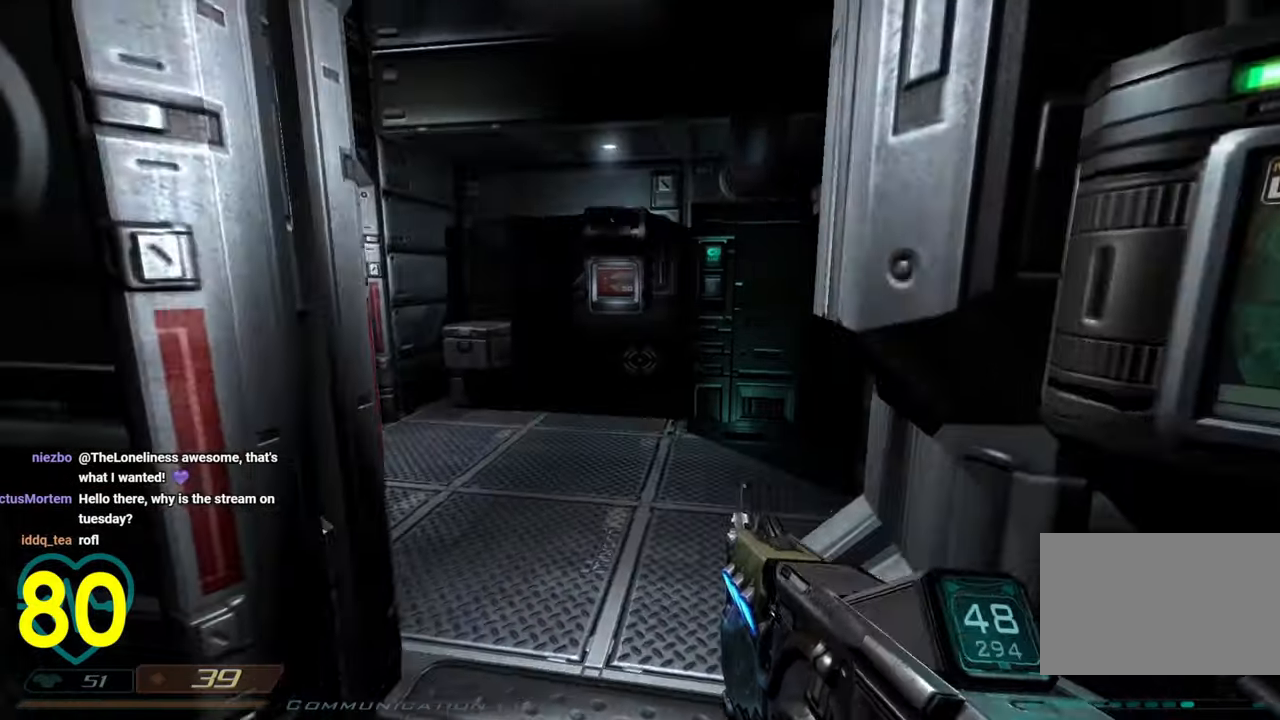
Gameplay with keyboard and mouse; each line is a JSON object with the keys and mouse buttons held at the frame after it. "events" lists presses ("down") and releases ("up") of "1", "2", "3", "4", "a", "alt", "c", "ctrl", "d", "e", "f", "q", "r", "s", "shift", "space", "tab", "v", "w", "x", "z" and "mouse_wheel" between this image and that frame as [ms after this image, input, new state], when the widget could be followed in between. "mouse_wheel" = the "wheel" button of the "mouse" list. No other keys are recorded. "wheel" means that the mouse wheel is clicked or scrolled. "mouse_move" is the direction in which the mouse moves at that frame (one of eight, or "still"), when it could be read.
{"keys": ["s"], "mouse": [], "mouse_move": "still", "events": [[50, "a", "up"], [417, "s", "down"]]}
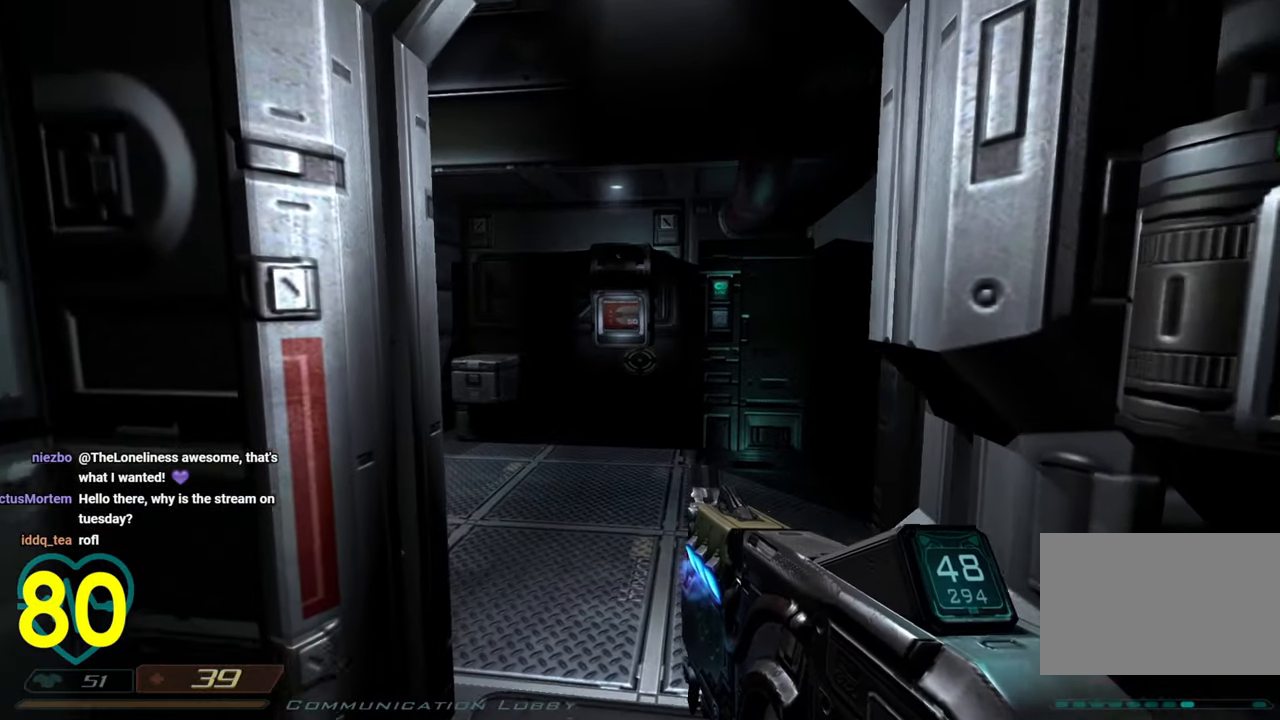
{"keys": ["w"], "mouse": [], "mouse_move": "right", "events": [[17, "s", "up"], [200, "a", "down"], [200, "mouse_wheel", "down"], [200, "w", "down"], [250, "a", "up"], [350, "mouse_wheel", "up"], [400, "d", "down"], [483, "d", "up"]]}
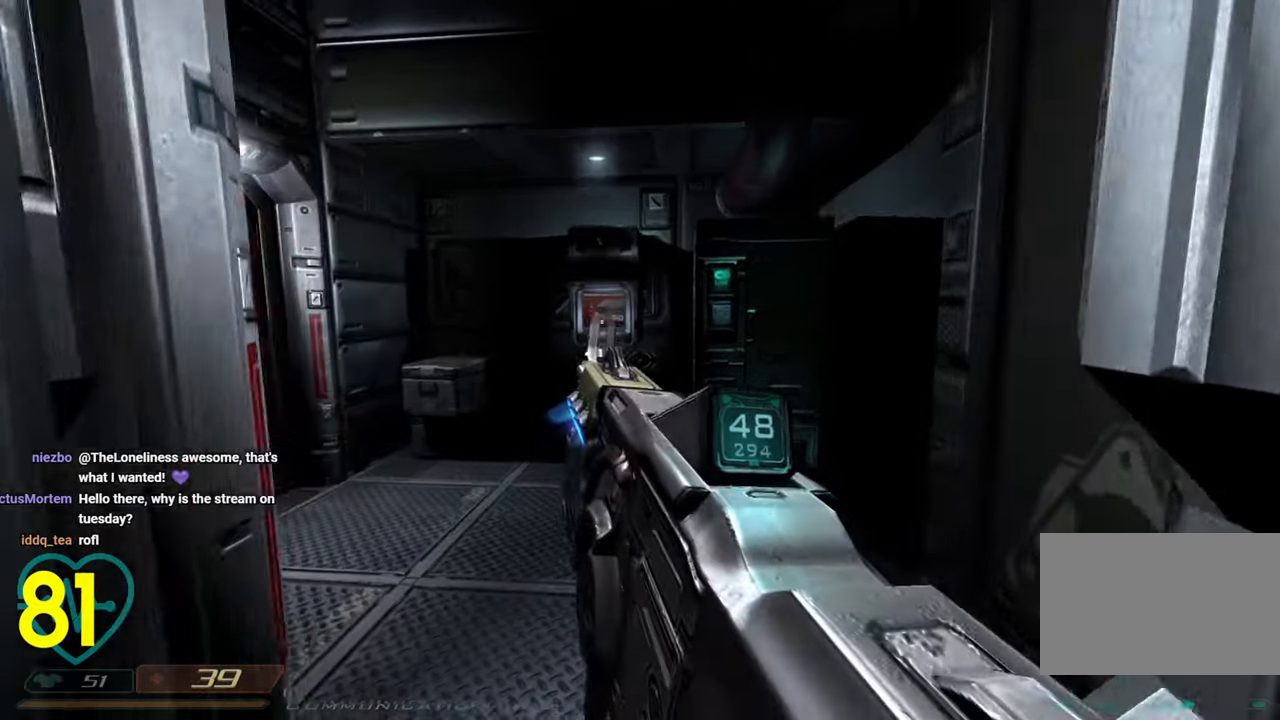
{"keys": [], "mouse": [], "mouse_move": "left", "events": [[133, "w", "up"]]}
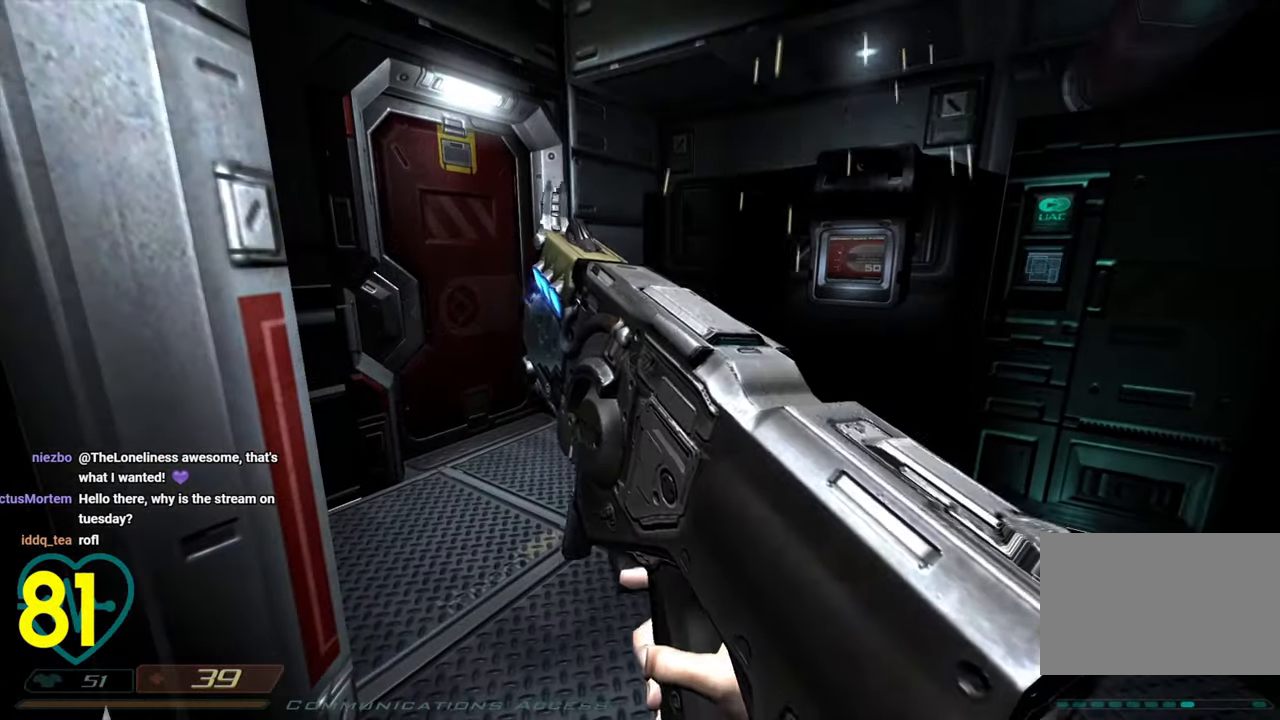
{"keys": [], "mouse": [], "mouse_move": "right", "events": [[333, "a", "down"], [467, "a", "up"]]}
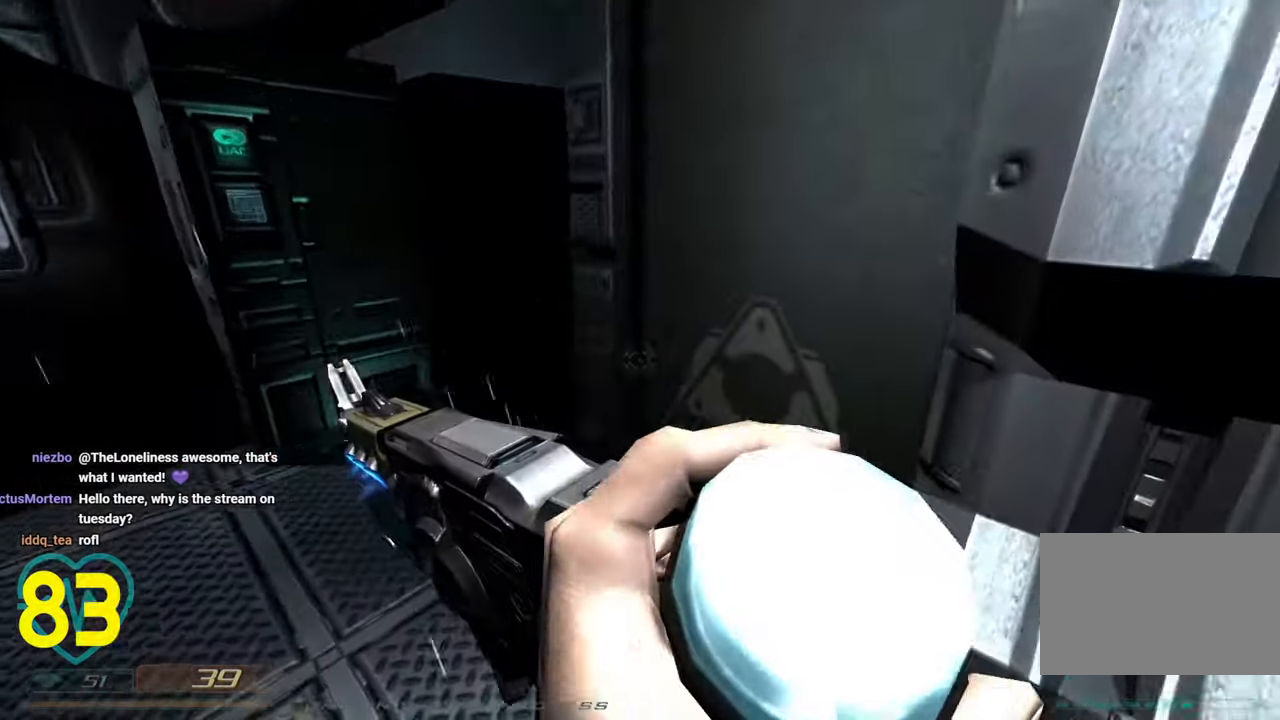
{"keys": [], "mouse": [], "mouse_move": "left", "events": []}
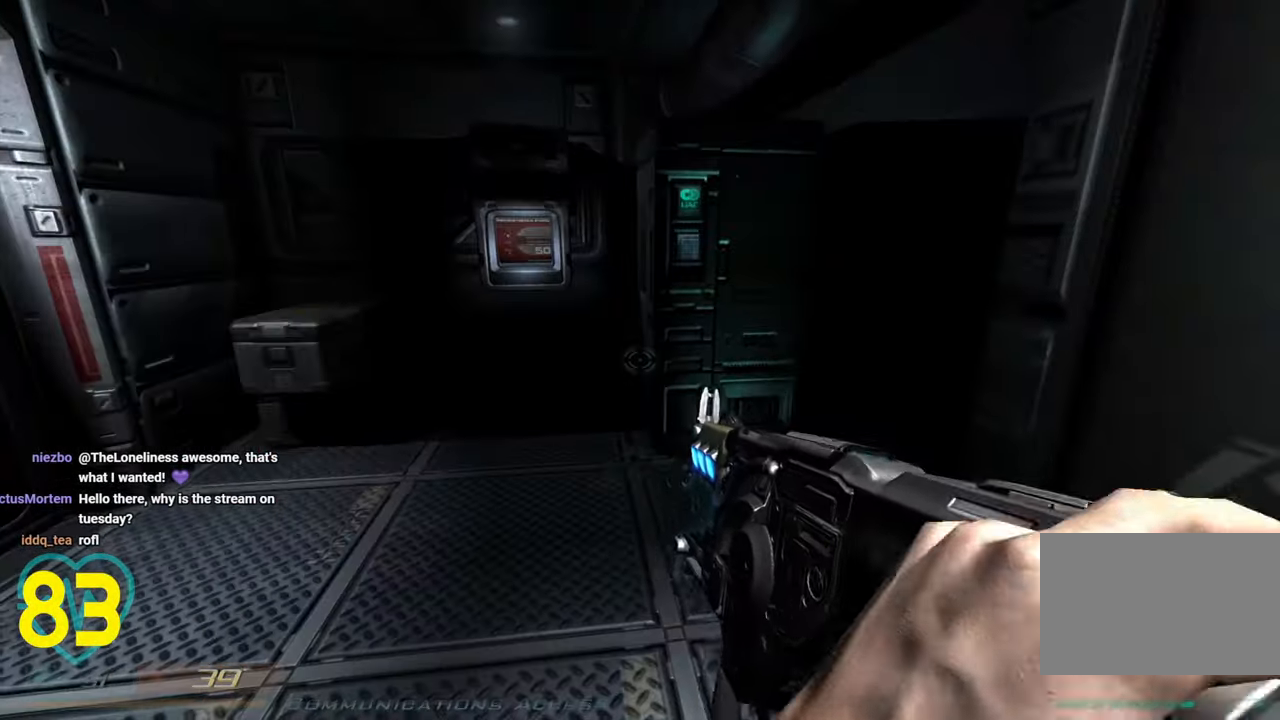
{"keys": ["w"], "mouse": [], "mouse_move": "still", "events": [[117, "d", "down"], [117, "w", "down"], [367, "d", "up"]]}
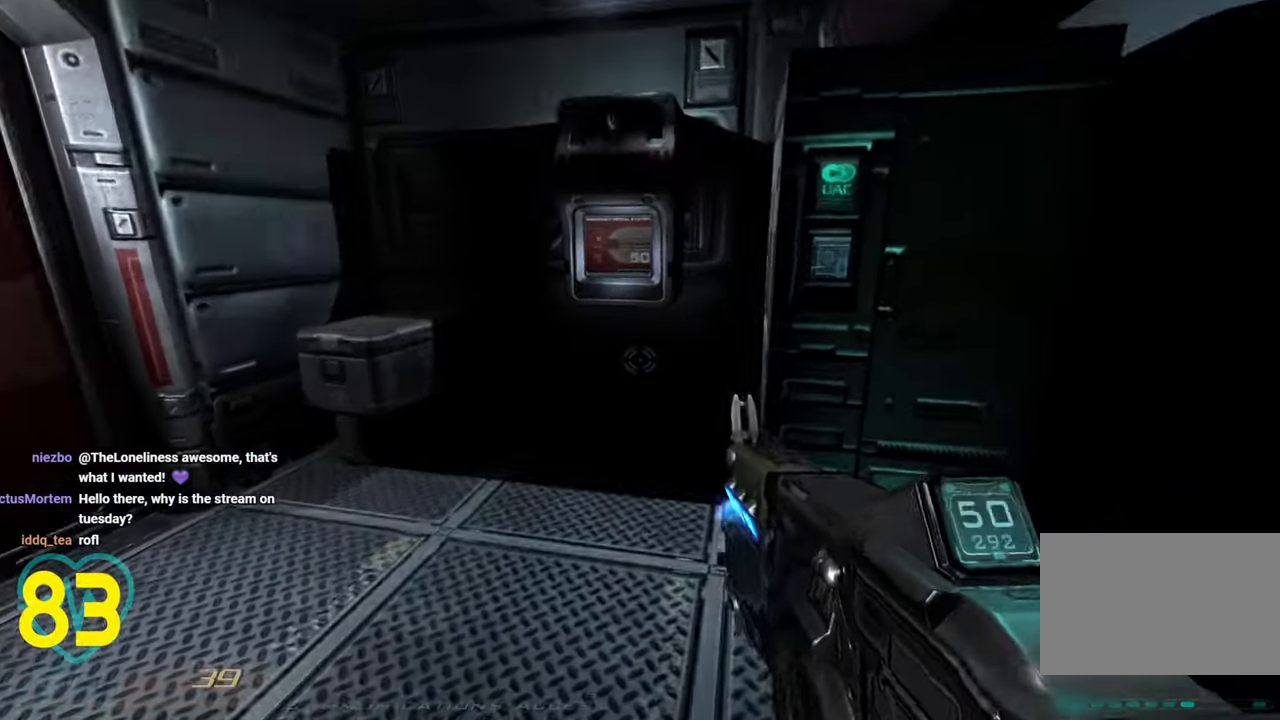
{"keys": ["d", "w"], "mouse": [], "mouse_move": "up-right", "events": [[50, "a", "down"], [150, "a", "up"], [467, "d", "down"]]}
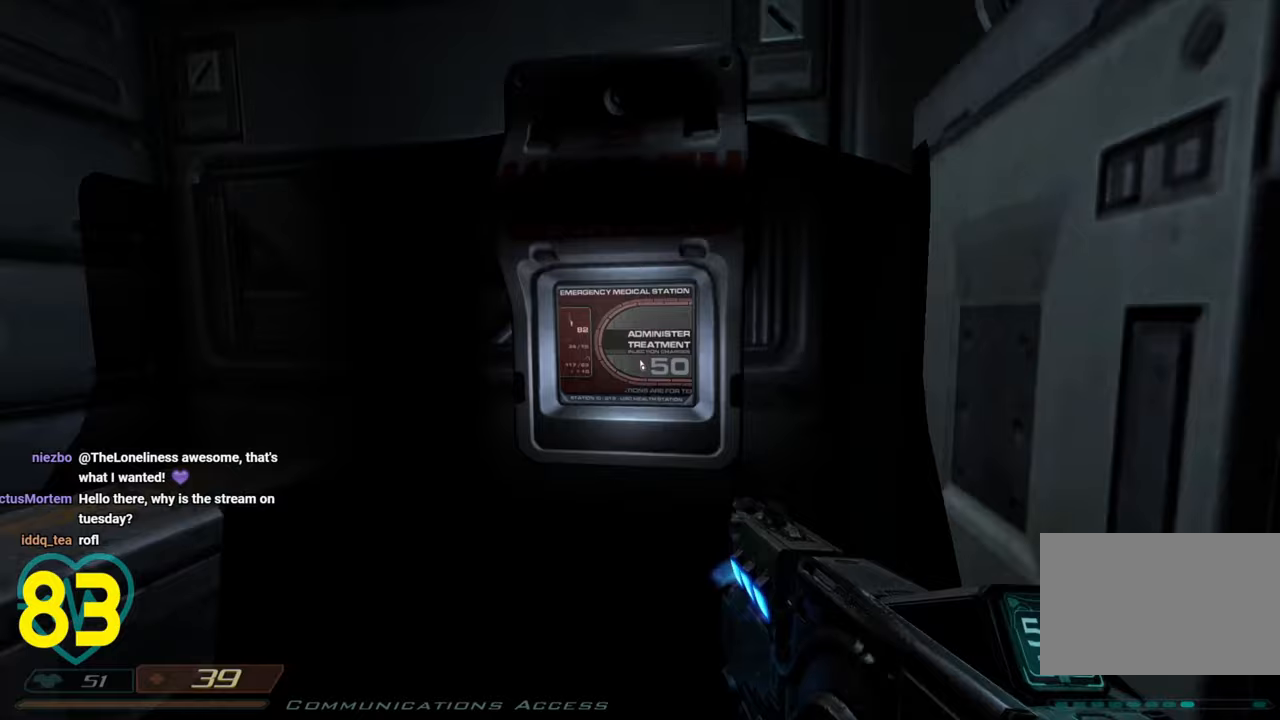
{"keys": [], "mouse": [], "mouse_move": "still", "events": [[17, "w", "up"], [67, "d", "up"]]}
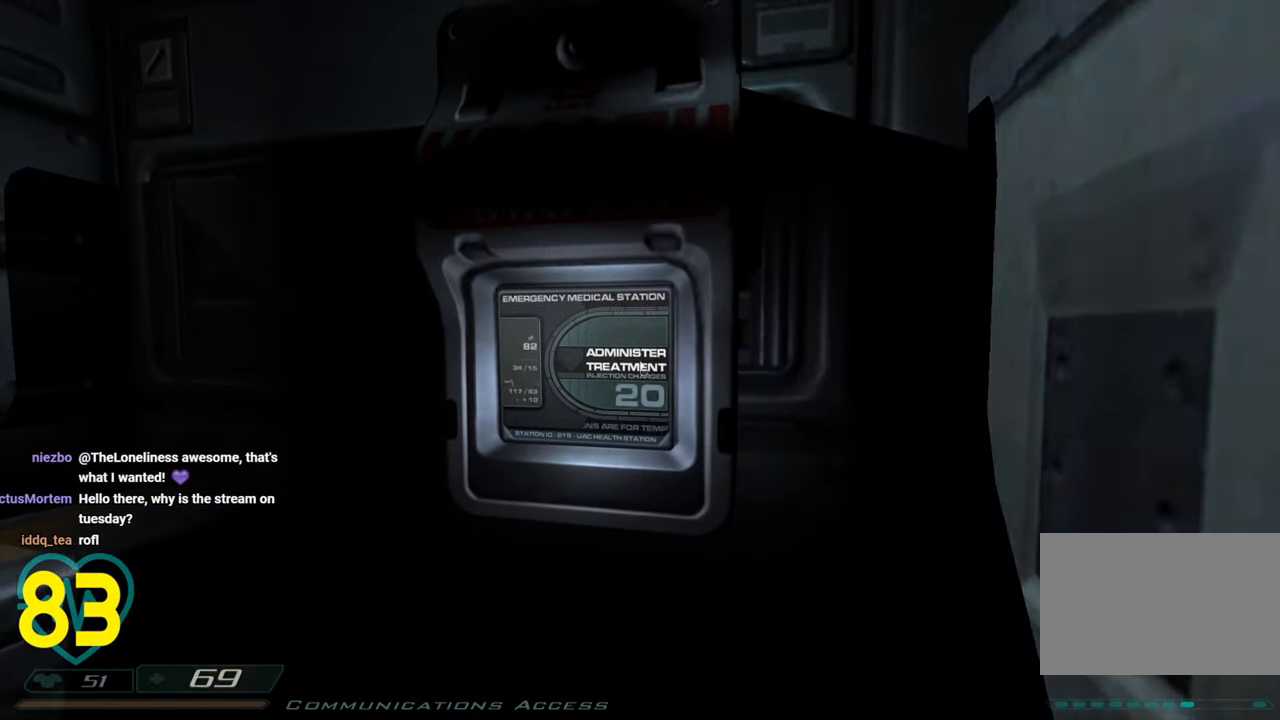
{"keys": ["s"], "mouse": [], "mouse_move": "up-left", "events": [[367, "s", "down"]]}
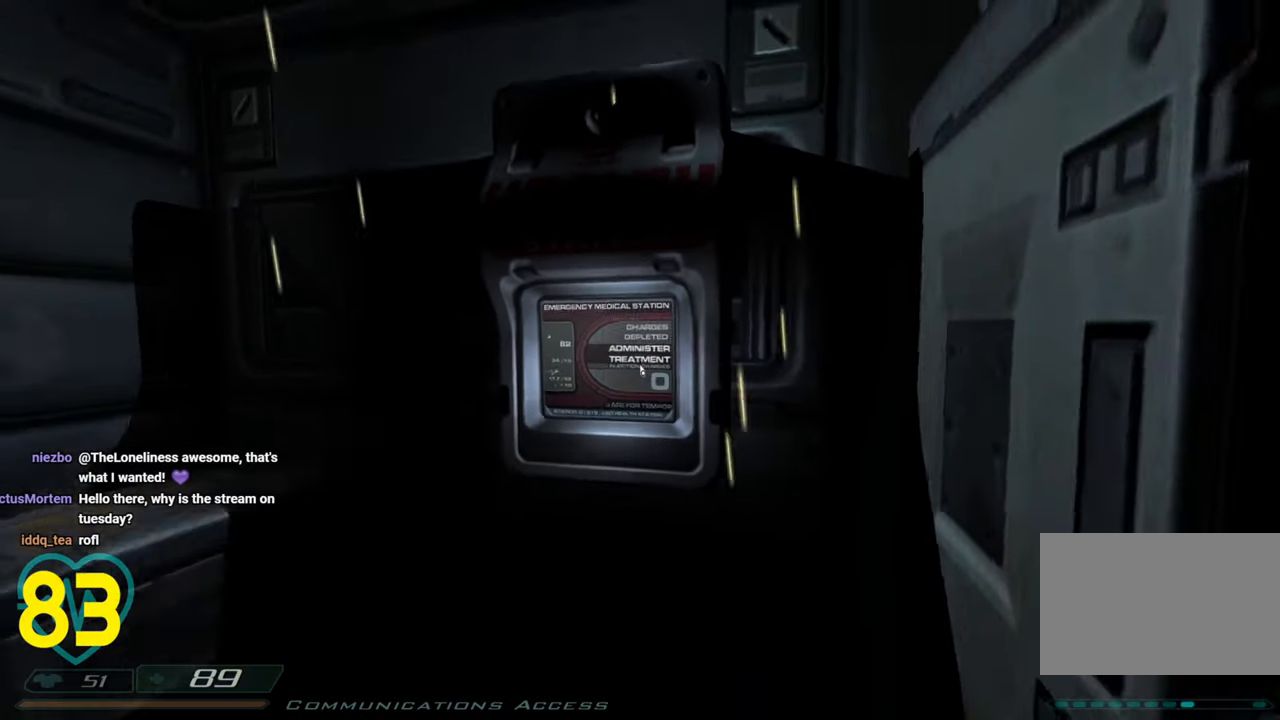
{"keys": [], "mouse": [], "mouse_move": "right", "events": [[183, "a", "down"], [433, "a", "up"], [467, "s", "up"]]}
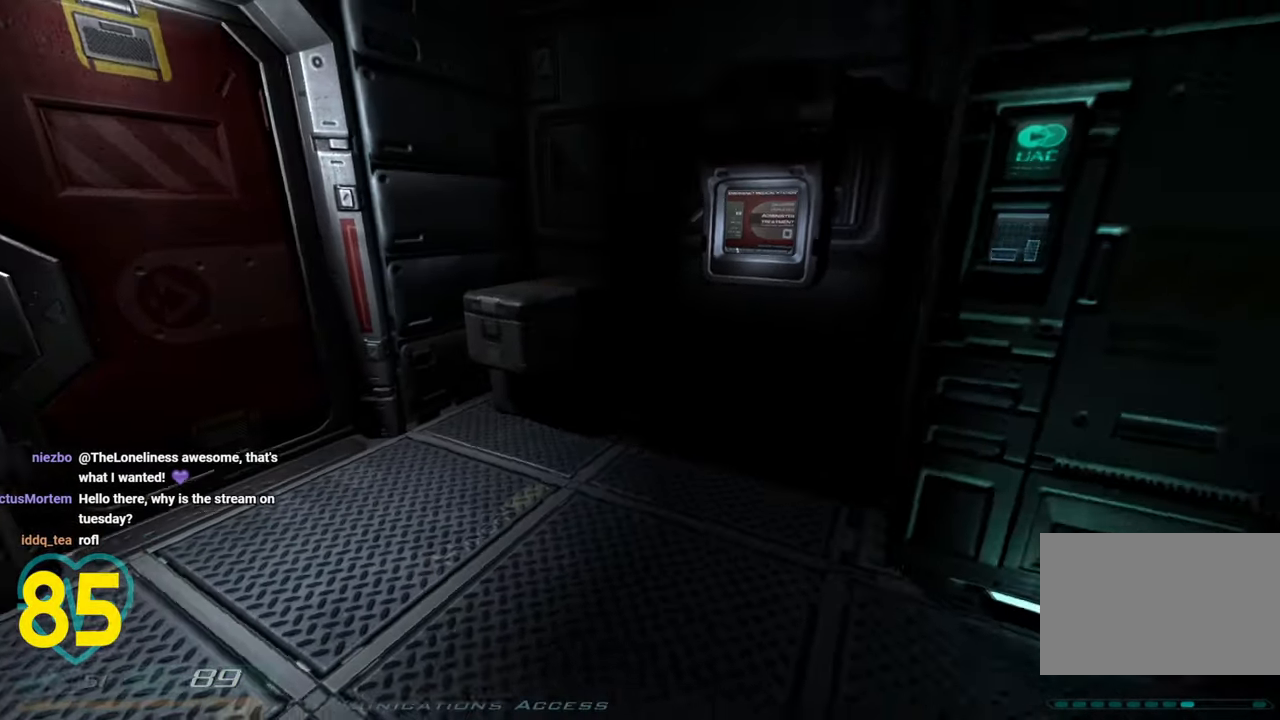
{"keys": [], "mouse": [], "mouse_move": "right", "events": [[117, "a", "down"], [300, "a", "up"]]}
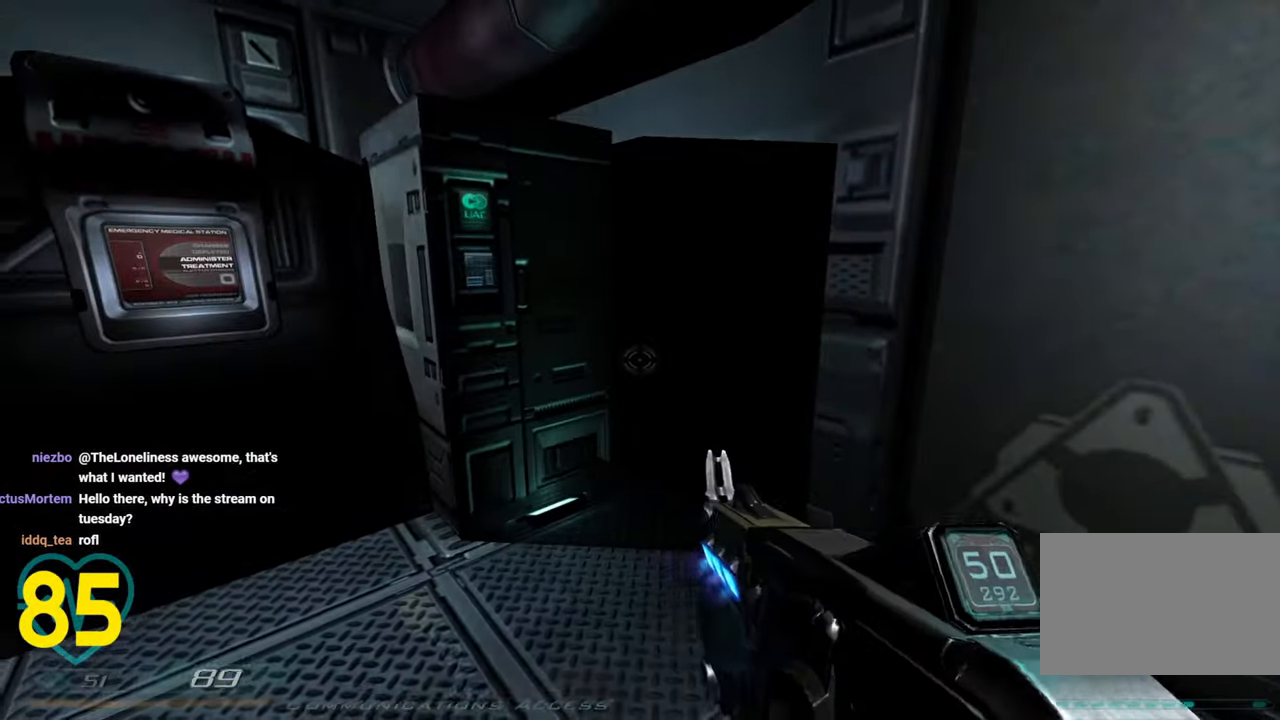
{"keys": ["d", "w"], "mouse": [], "mouse_move": "left", "events": [[83, "a", "down"], [83, "w", "down"], [133, "a", "up"], [233, "w", "up"], [417, "w", "down"], [500, "d", "down"]]}
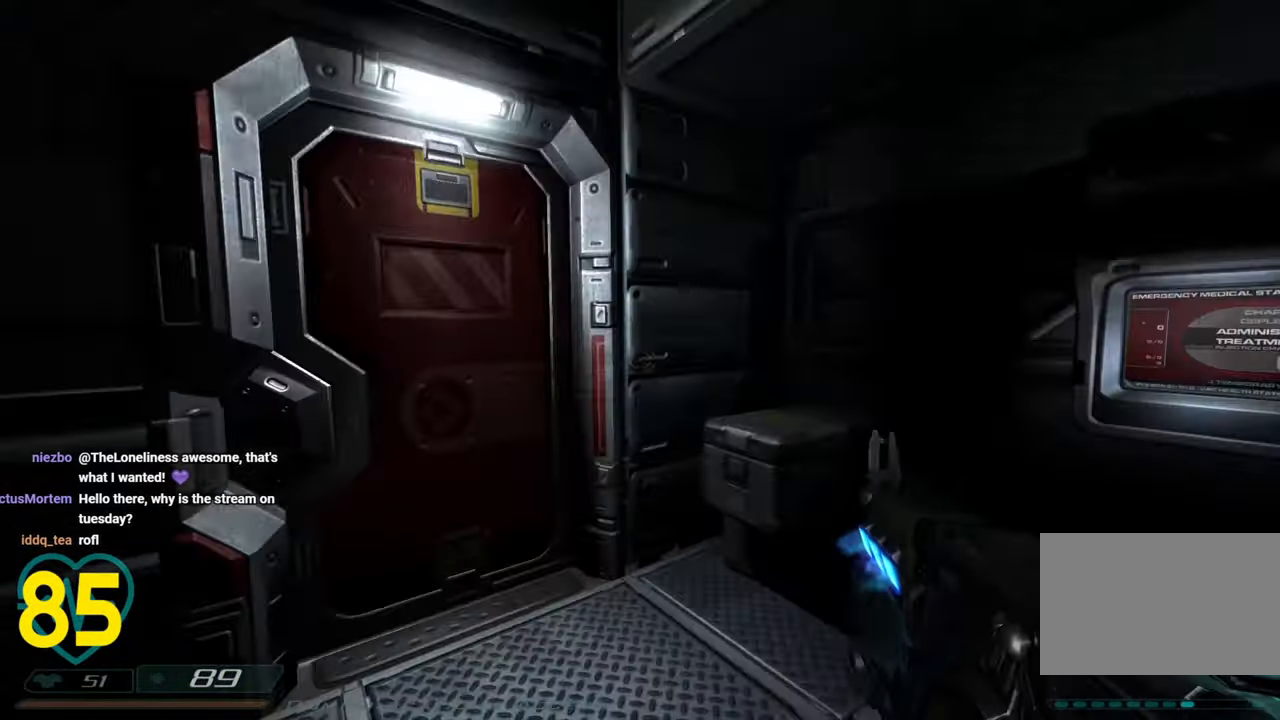
{"keys": [], "mouse": [], "mouse_move": "still", "events": [[183, "a", "down"], [183, "d", "up"], [283, "a", "up"], [467, "w", "up"]]}
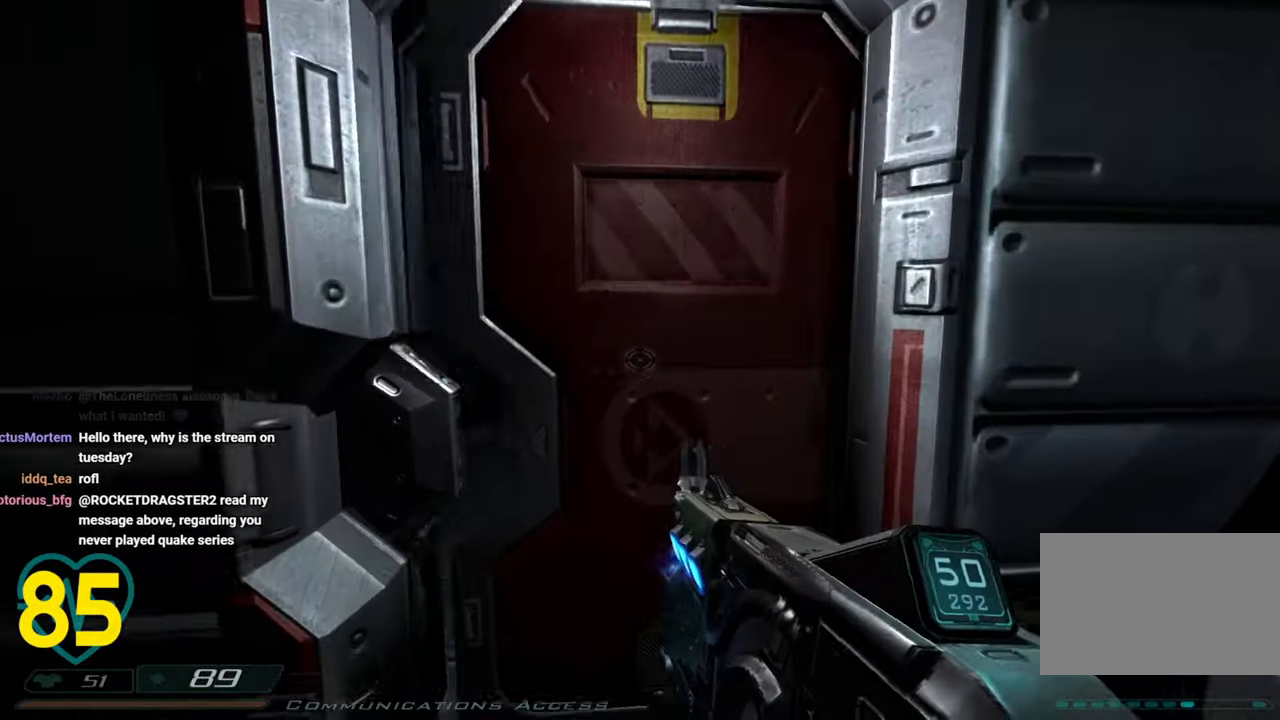
{"keys": [], "mouse": [], "mouse_move": "still", "events": [[17, "d", "down"], [117, "d", "up"], [300, "a", "down"], [400, "a", "up"]]}
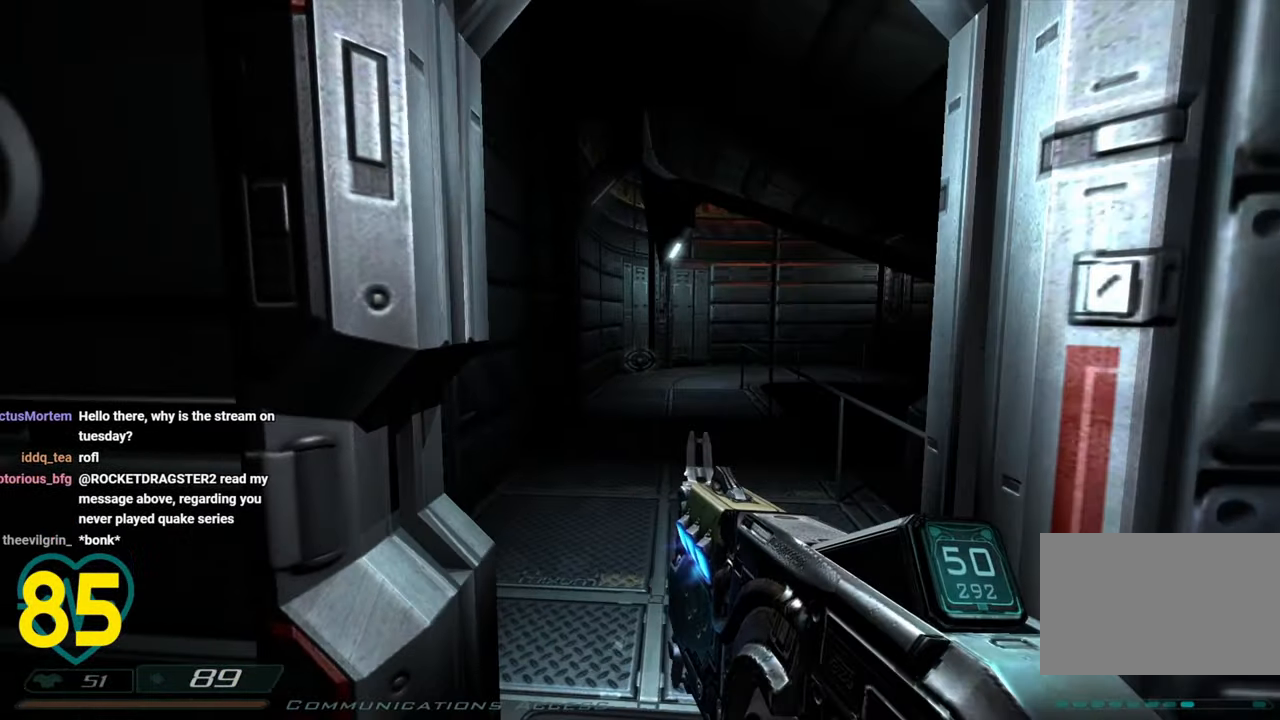
{"keys": ["d", "w"], "mouse": [], "mouse_move": "down-left", "events": [[83, "w", "down"], [400, "a", "down"], [450, "a", "up"], [450, "d", "down"]]}
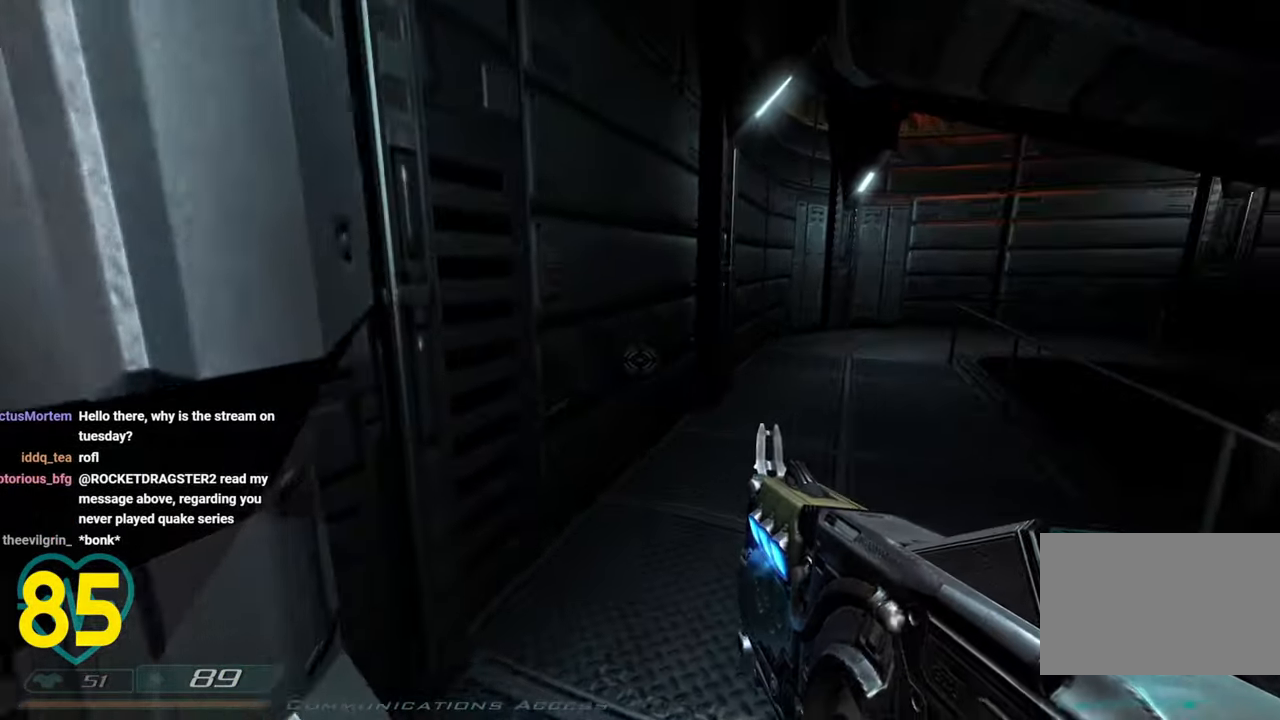
{"keys": ["a", "w"], "mouse": [], "mouse_move": "right", "events": [[50, "w", "up"], [150, "d", "up"], [200, "a", "down"], [283, "w", "down"]]}
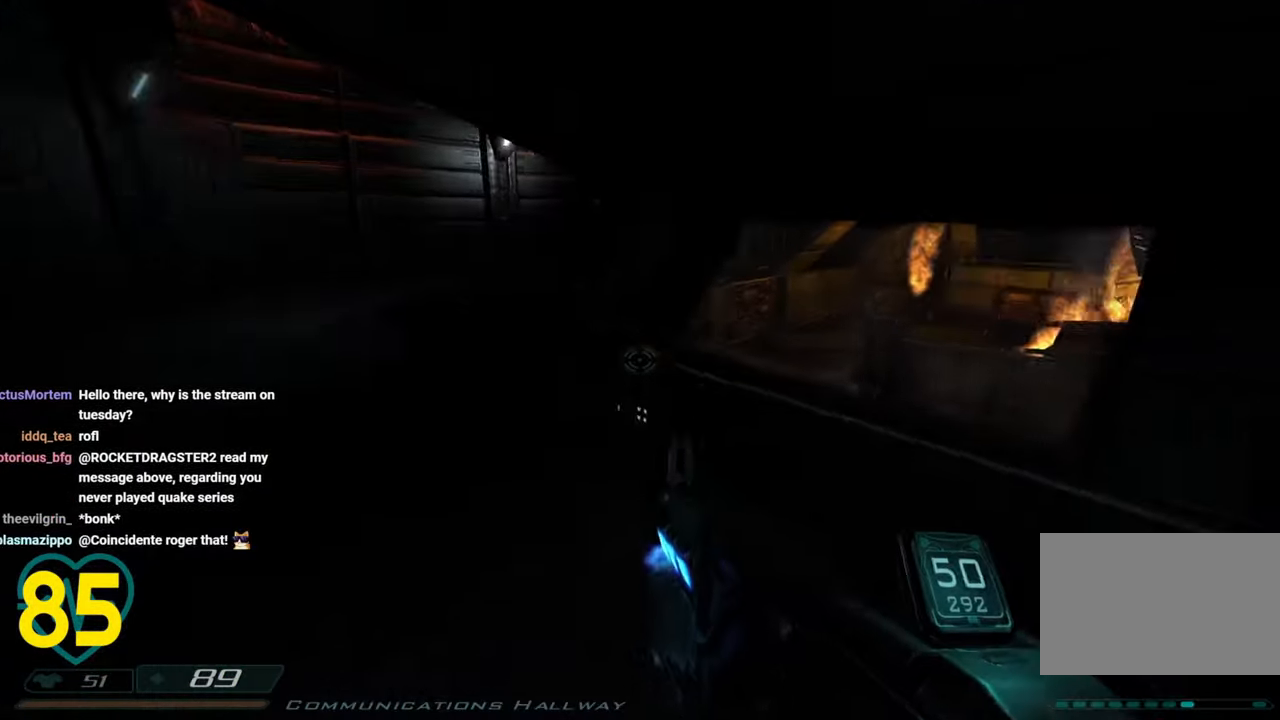
{"keys": ["d", "s"], "mouse": [], "mouse_move": "right", "events": [[200, "w", "up"], [350, "d", "down"], [383, "a", "up"], [483, "s", "down"]]}
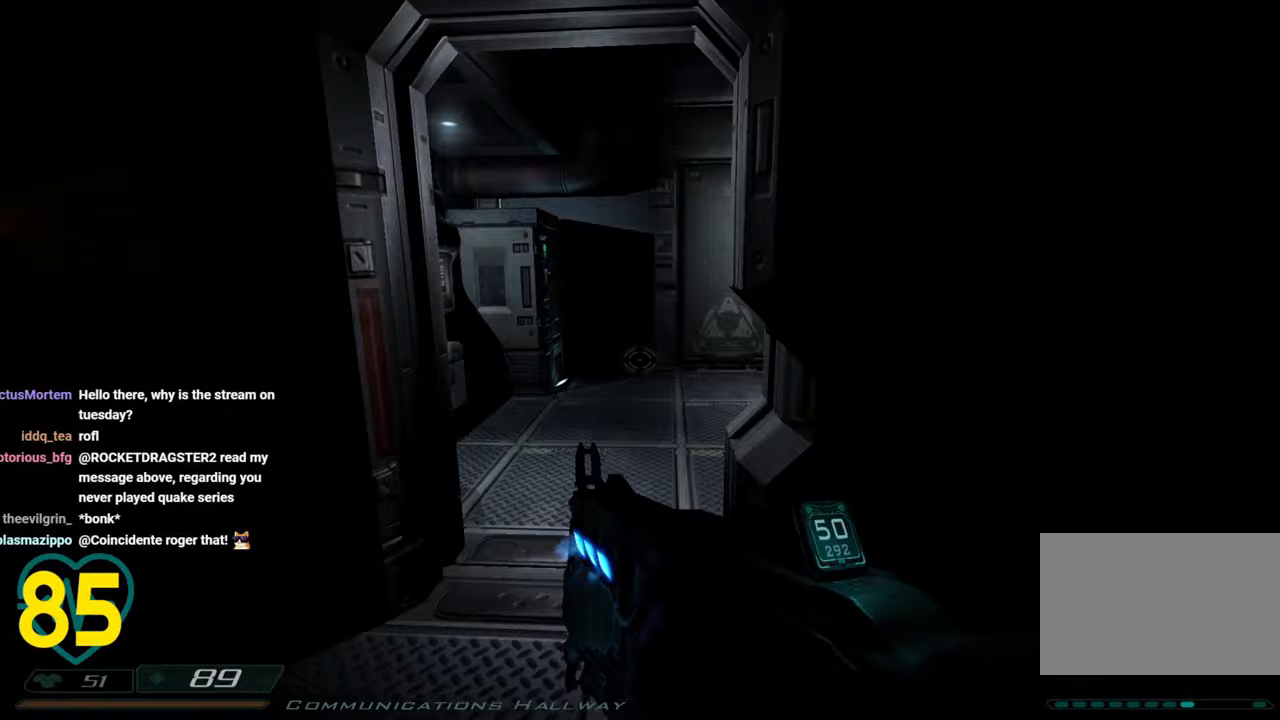
{"keys": [], "mouse": [], "mouse_move": "right", "events": [[33, "d", "up"], [217, "s", "up"], [267, "a", "down"], [450, "a", "up"]]}
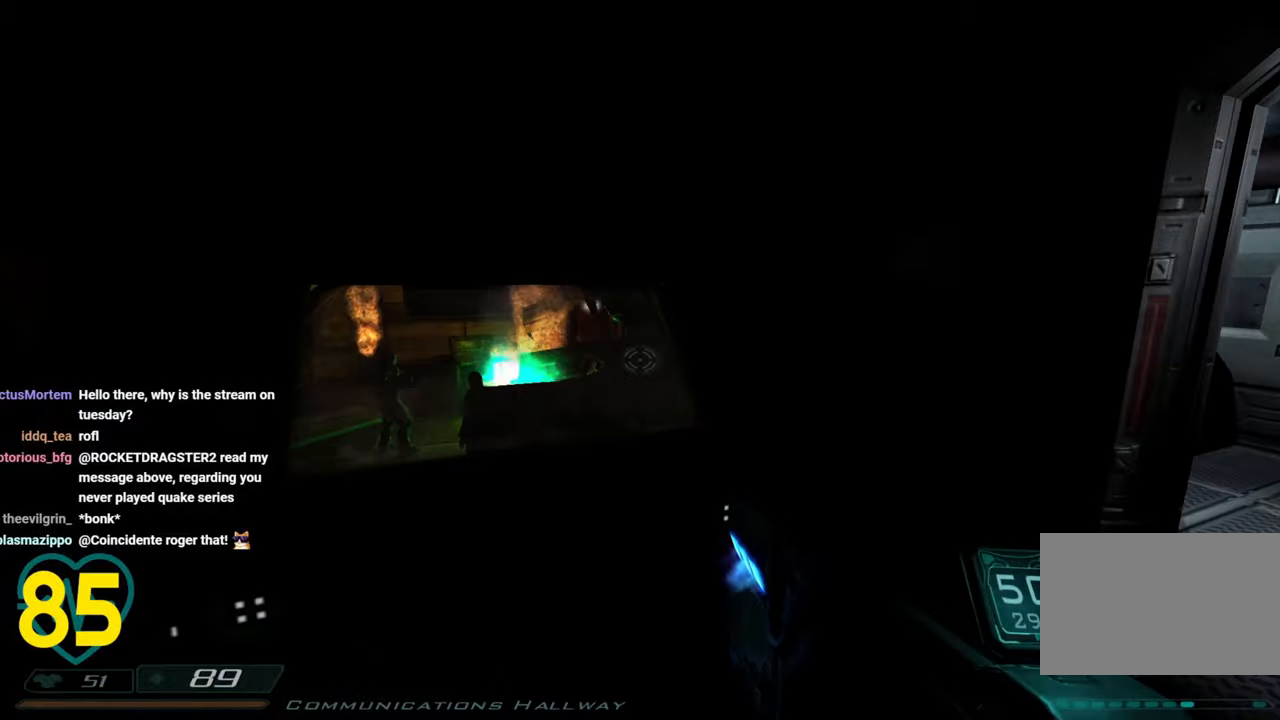
{"keys": ["a"], "mouse": [], "mouse_move": "left", "events": [[100, "a", "down"], [233, "s", "down"], [283, "a", "up"], [367, "s", "up"], [417, "a", "down"]]}
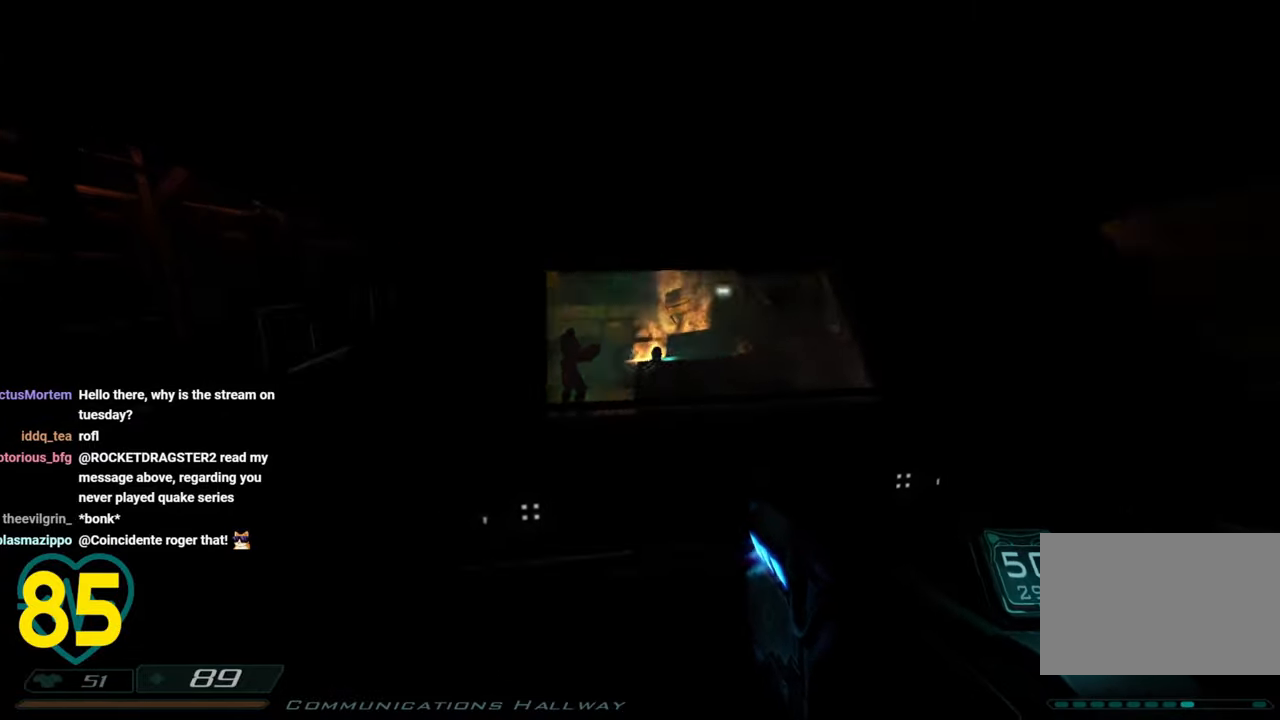
{"keys": [], "mouse": [], "mouse_move": "still", "events": [[67, "a", "up"], [217, "d", "down"], [300, "d", "up"]]}
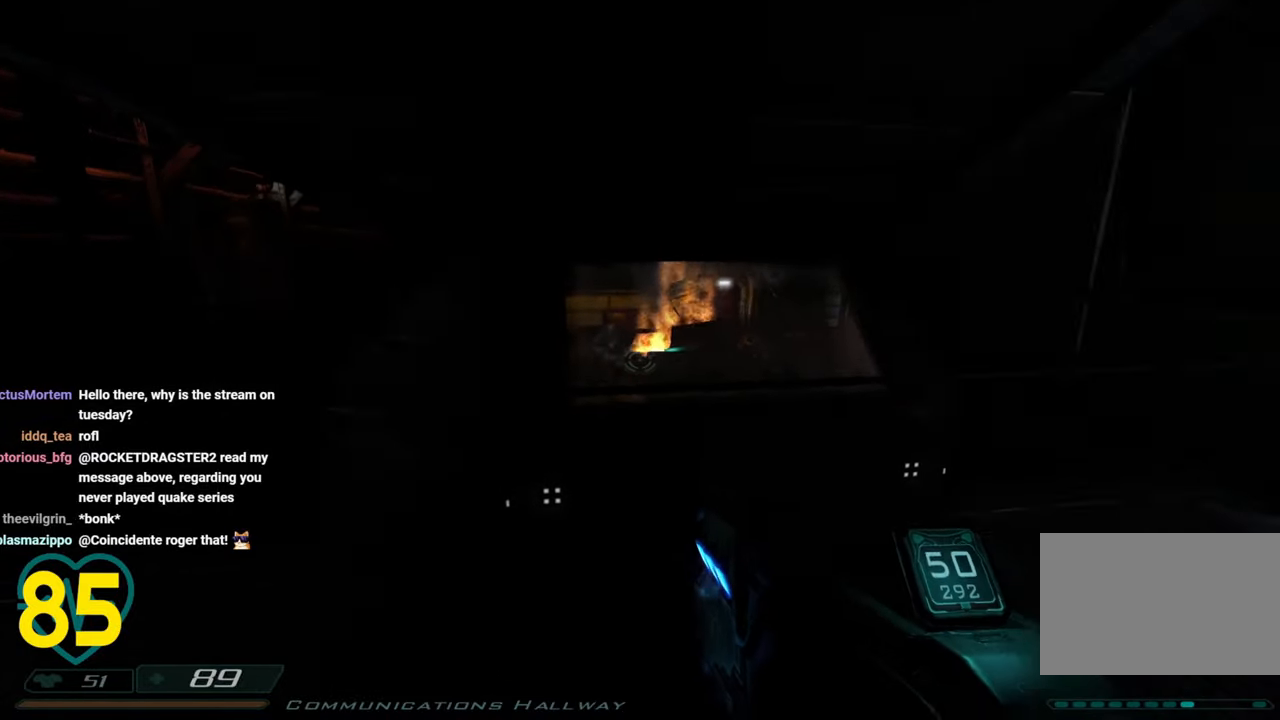
{"keys": ["a"], "mouse": [], "mouse_move": "down-left", "events": [[33, "d", "down"], [83, "w", "down"], [400, "d", "up"], [400, "w", "up"], [467, "a", "down"]]}
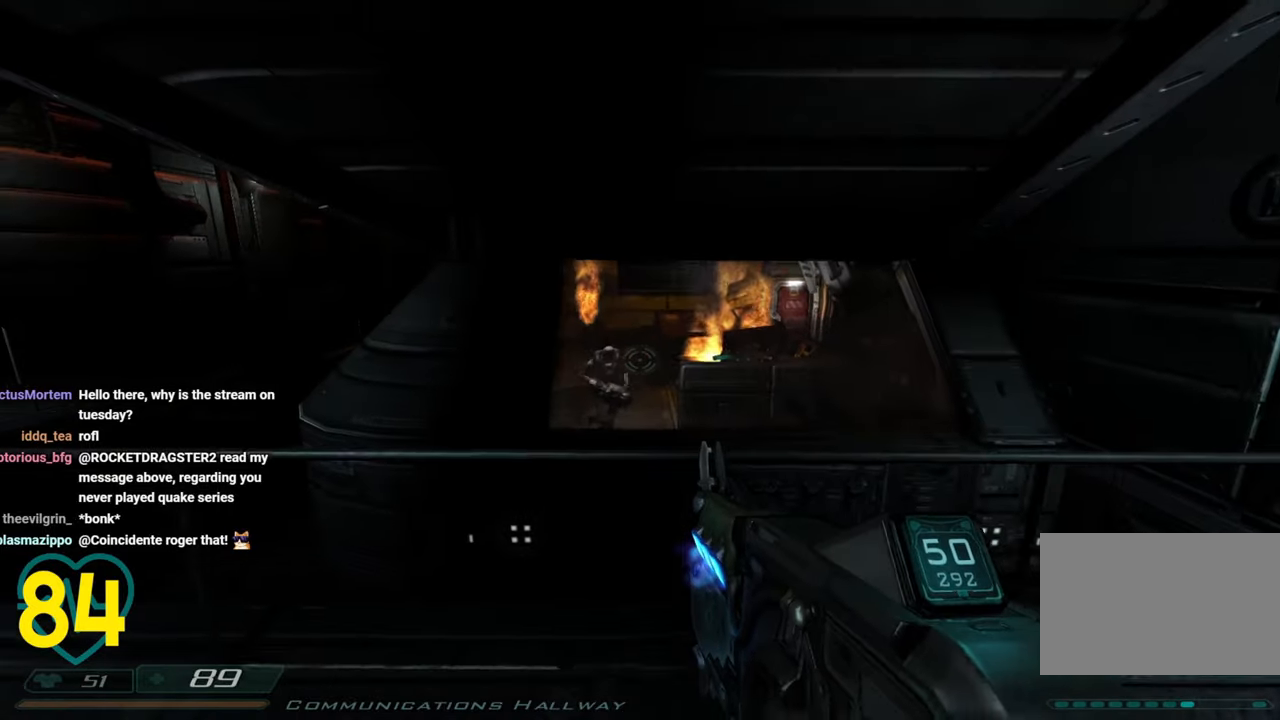
{"keys": ["a"], "mouse": [], "mouse_move": "right", "events": [[50, "a", "up"], [233, "w", "down"], [383, "a", "down"], [433, "w", "up"]]}
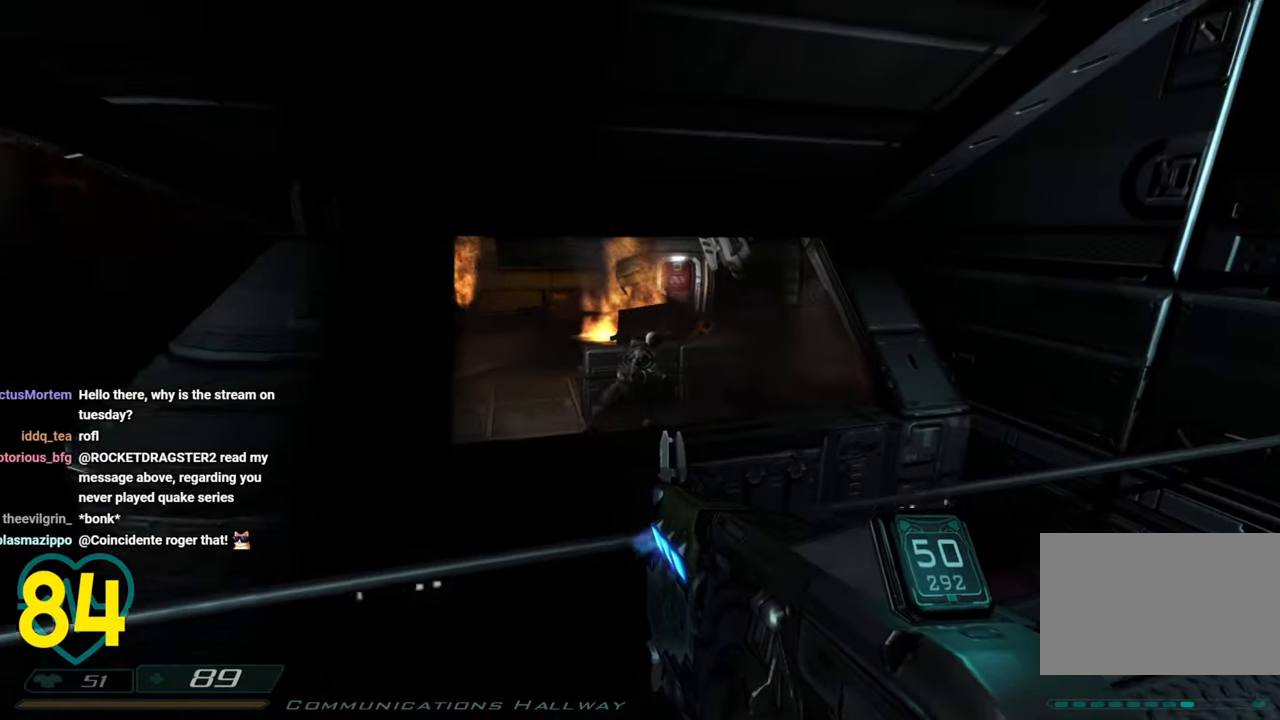
{"keys": ["a"], "mouse": [], "mouse_move": "right", "events": [[17, "a", "up"], [383, "a", "down"]]}
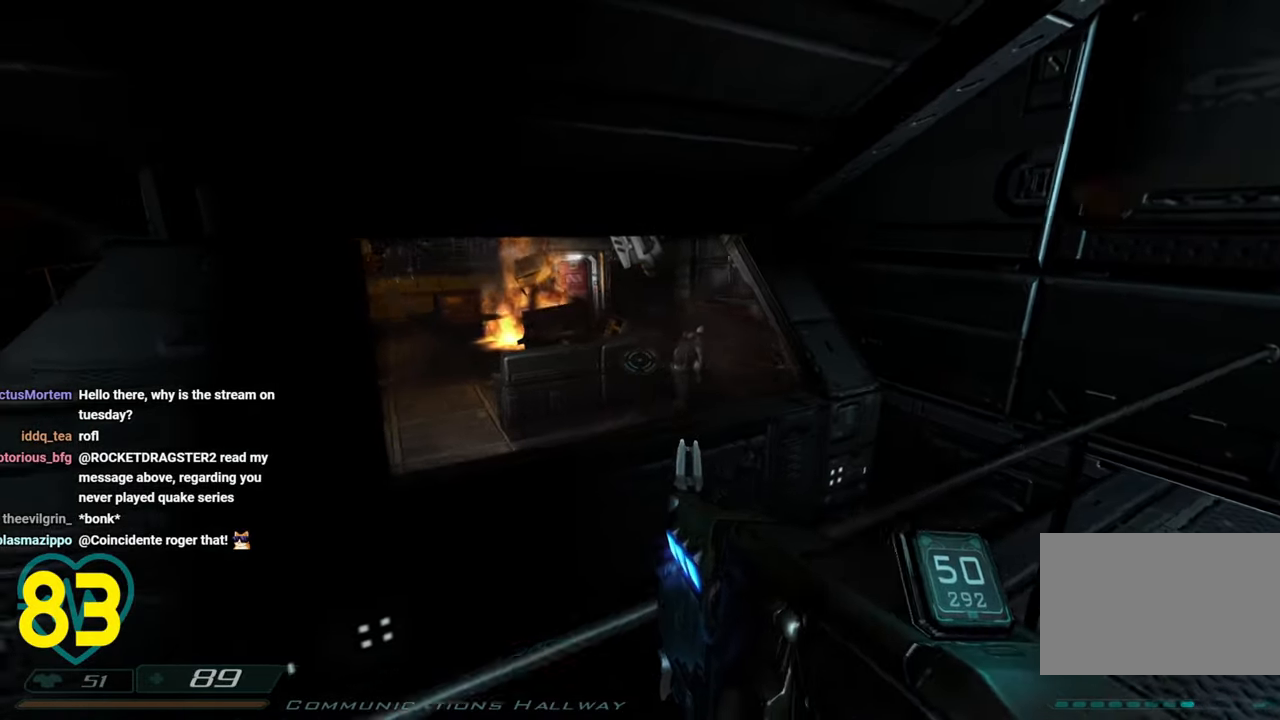
{"keys": ["a"], "mouse": [], "mouse_move": "right", "events": [[183, "s", "down"], [450, "s", "up"]]}
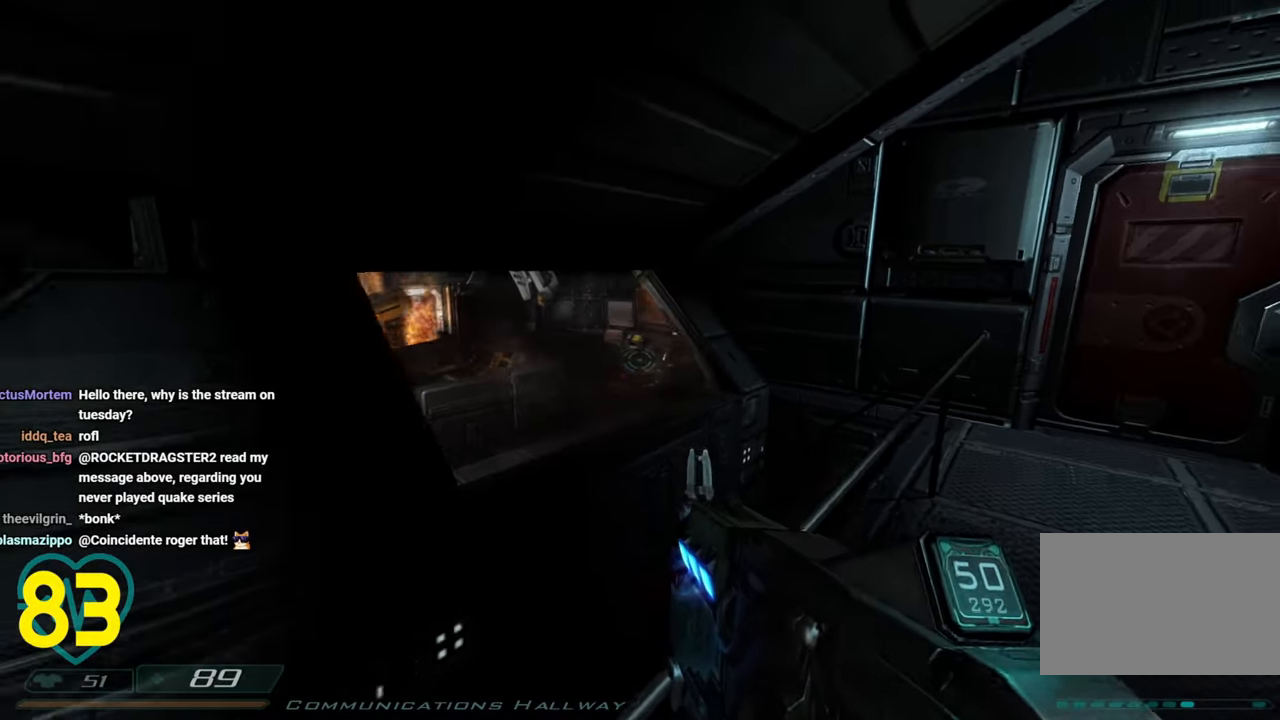
{"keys": ["a", "s"], "mouse": [], "mouse_move": "right", "events": [[283, "s", "down"], [333, "a", "up"], [383, "a", "down"]]}
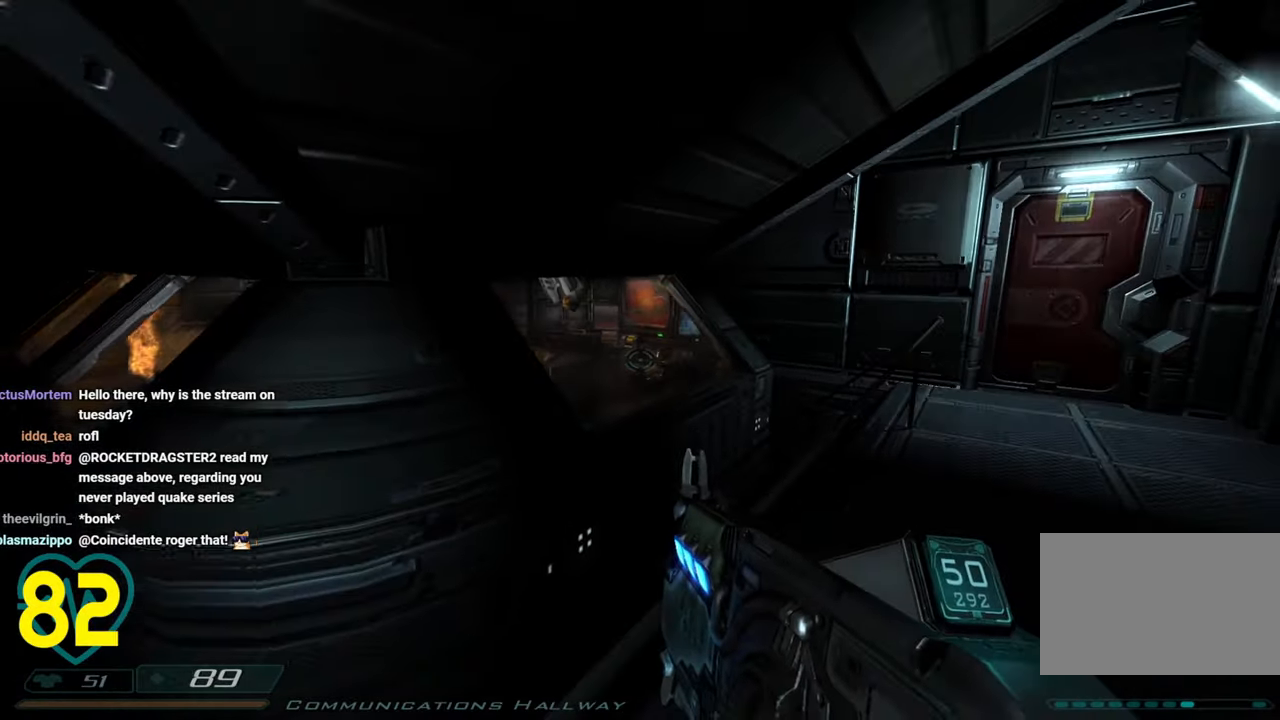
{"keys": ["a", "w"], "mouse": [], "mouse_move": "right", "events": [[67, "s", "up"], [400, "w", "down"]]}
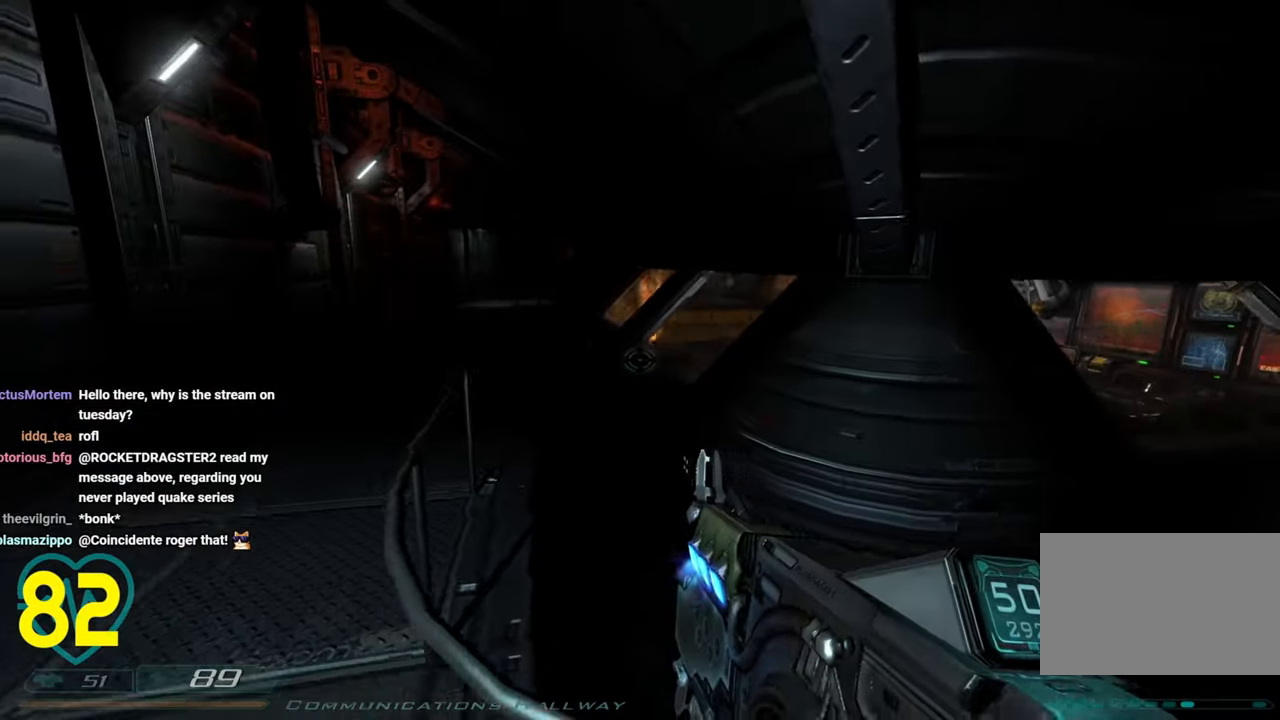
{"keys": ["a", "w"], "mouse": [], "mouse_move": "right", "events": []}
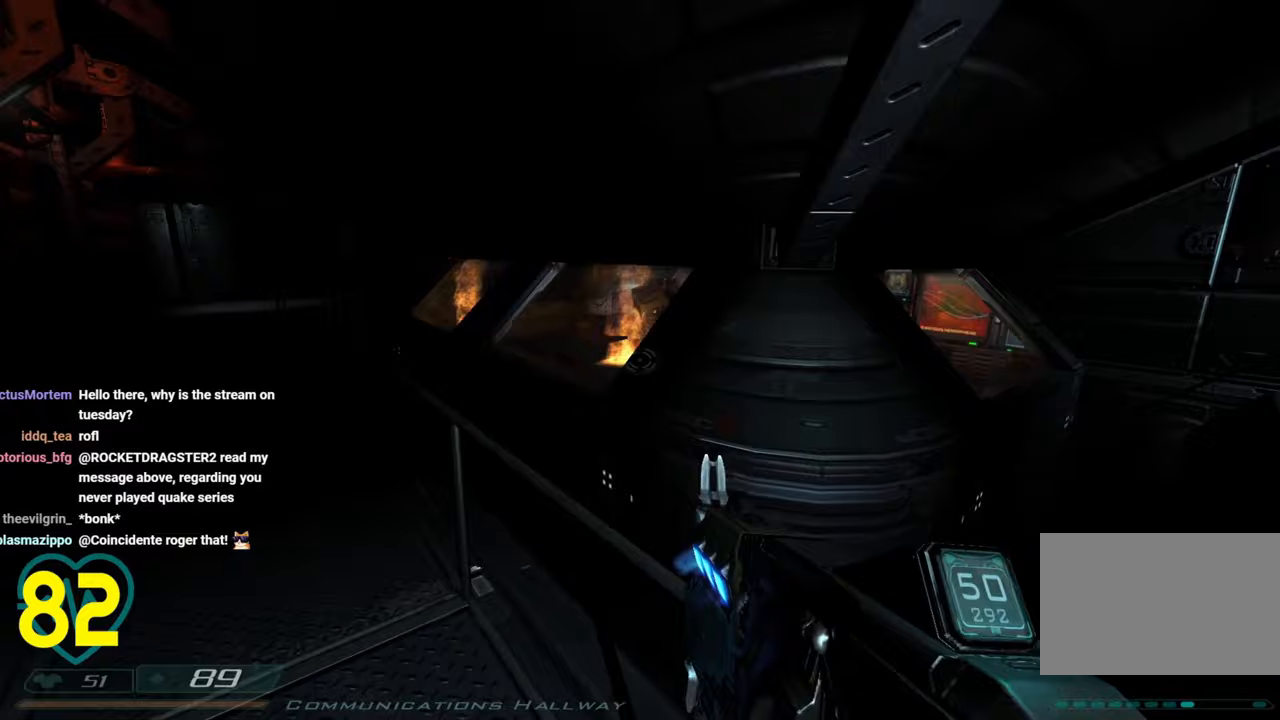
{"keys": ["a", "w"], "mouse": [], "mouse_move": "right", "events": []}
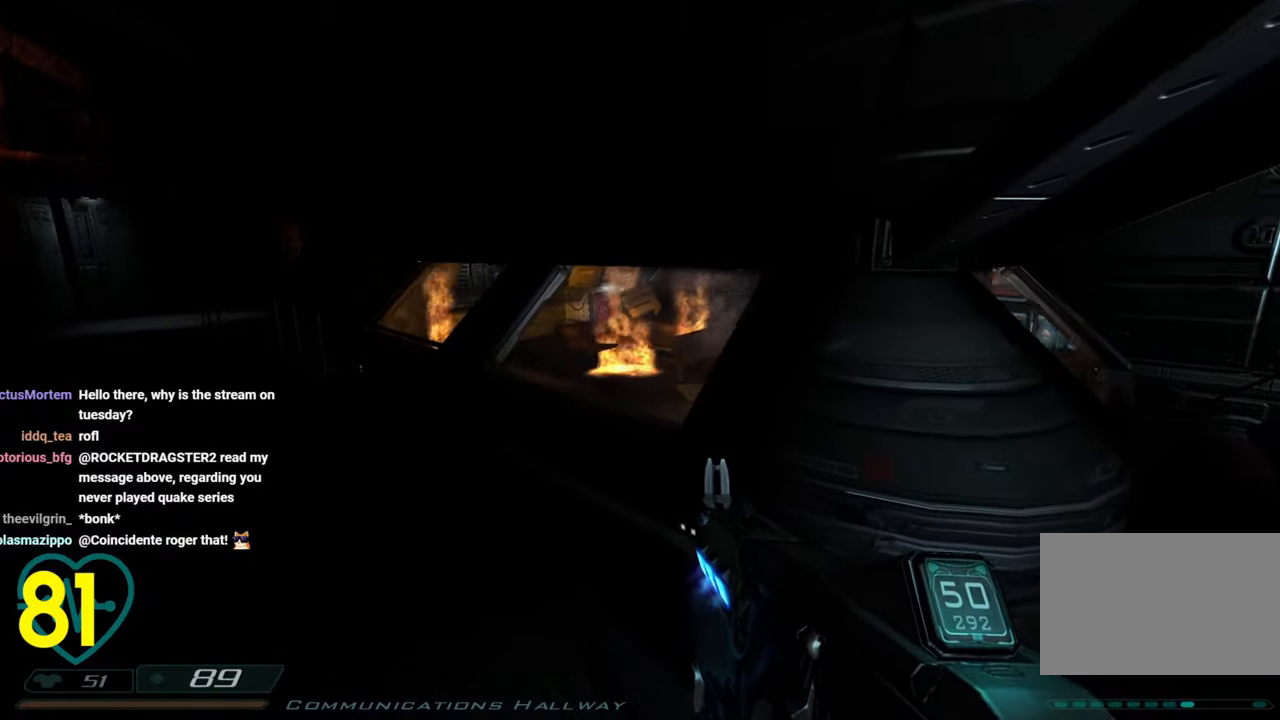
{"keys": ["a", "w"], "mouse": [], "mouse_move": "up-left", "events": [[250, "w", "up"], [500, "w", "down"]]}